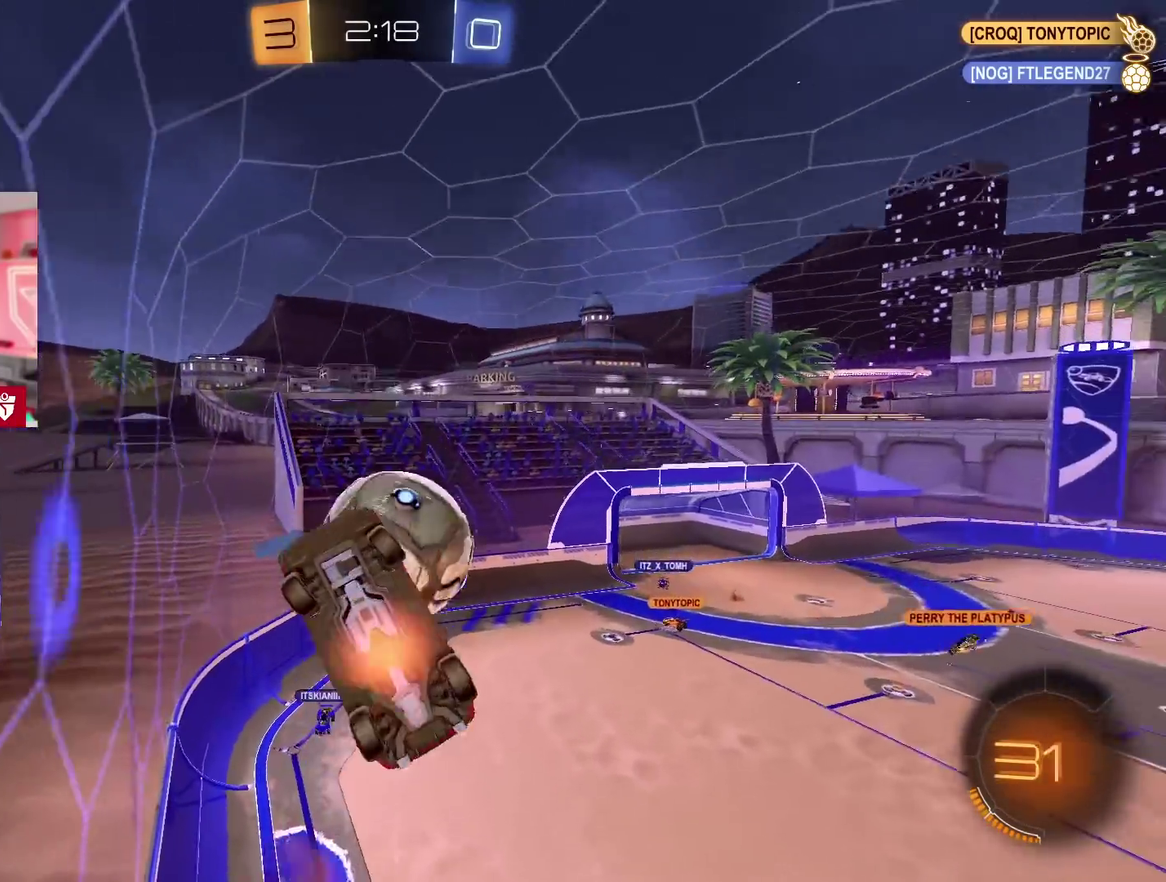
Gameplay with a controller (PlayStation layout); each line is a JSON object with the inputs held at the frame after it. "events" lists button and stick changes between this image and that frame as [ms after this image, input, new state], when the widget could be followed in between.
{"buttons": [], "left_stick": "down", "right_stick": "center", "events": [[200, "R2", "up"], [200, "SQUARE", "up"], [217, "CROSS", "up"], [233, "L1", "up"], [250, "left_stick", "down-right"], [333, "left_stick", "down"]]}
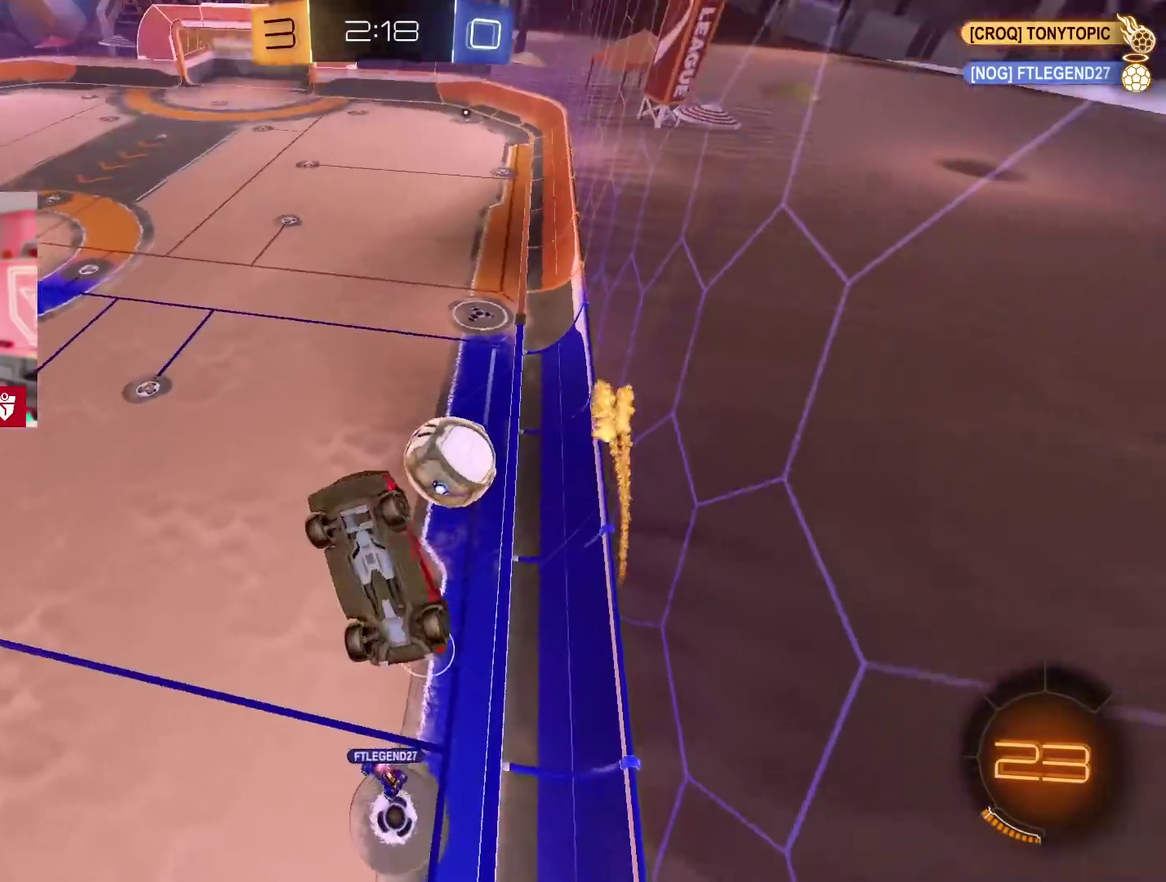
{"buttons": [], "left_stick": "down", "right_stick": "center", "events": []}
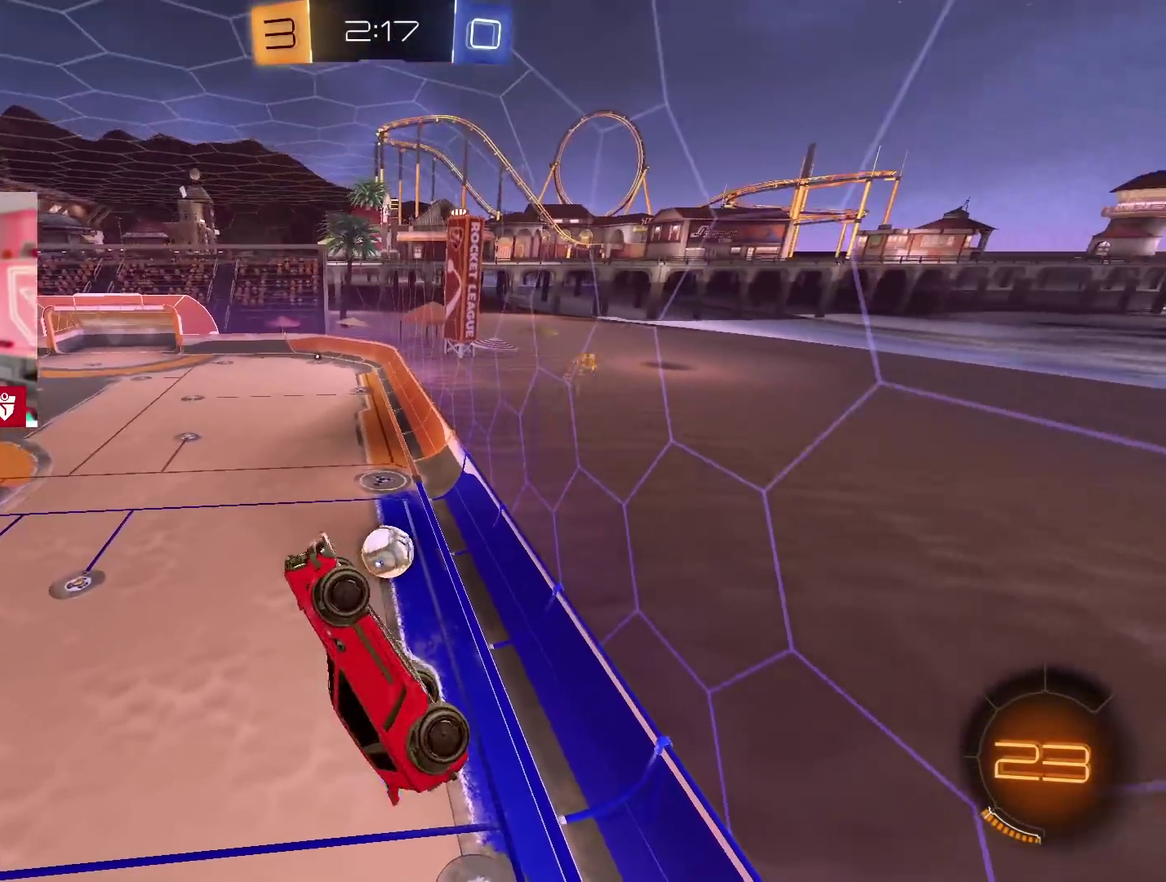
{"buttons": [], "left_stick": "down-left", "right_stick": "center", "events": [[400, "left_stick", "down-left"]]}
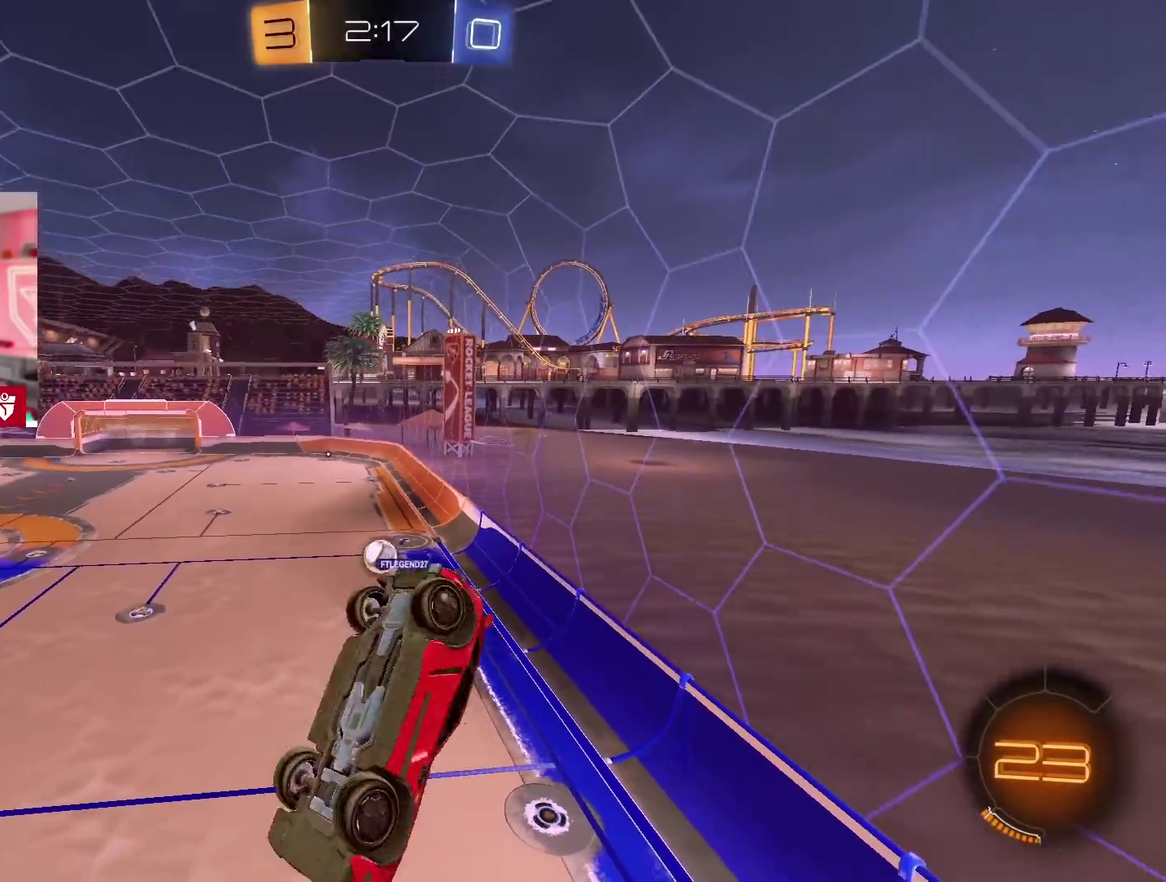
{"buttons": ["R2"], "left_stick": "left", "right_stick": "center"}
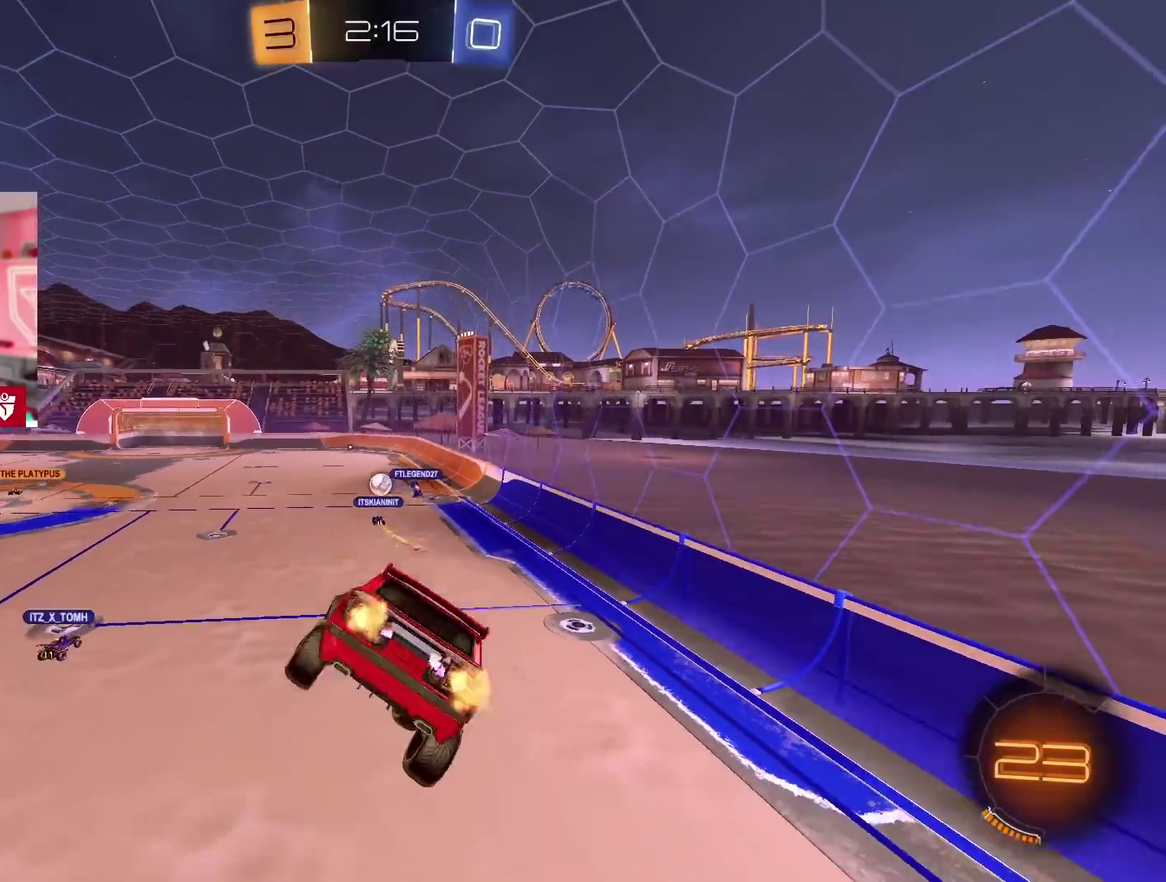
{"buttons": ["R2"], "left_stick": "up-right", "right_stick": "center"}
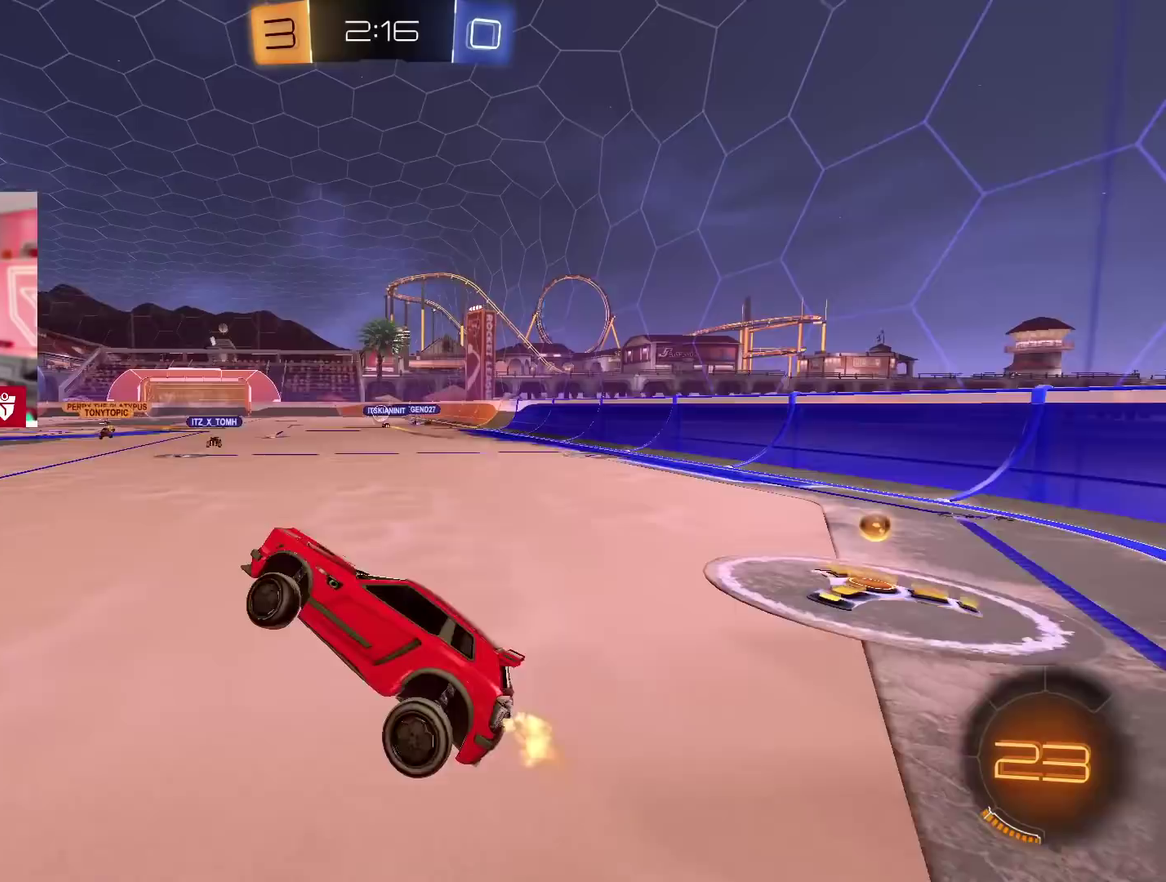
{"buttons": ["CROSS", "R2"], "left_stick": "down-left", "right_stick": "center", "events": [[250, "CROSS", "down"], [400, "left_stick", "center"], [500, "left_stick", "down-left"]]}
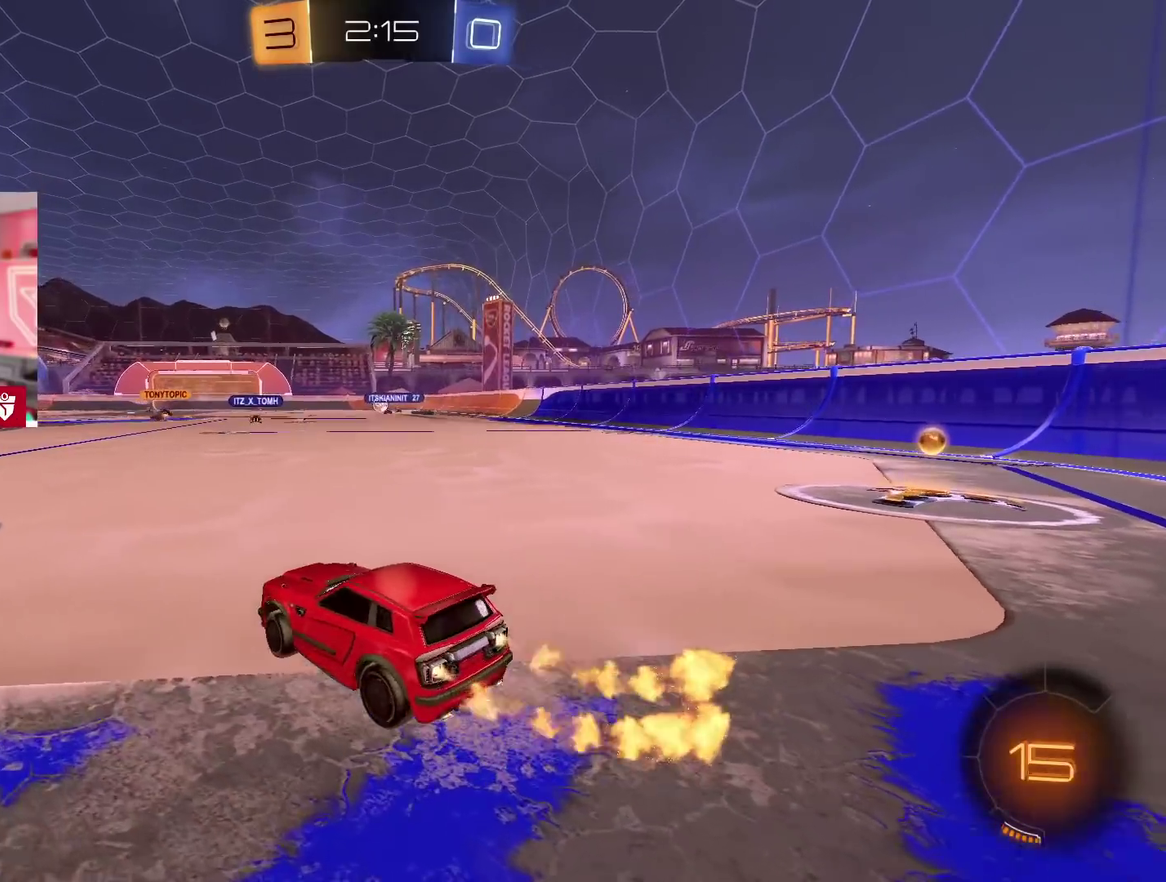
{"buttons": ["CROSS", "R2"], "left_stick": "right", "right_stick": "center", "events": [[233, "left_stick", "center"], [300, "left_stick", "right"]]}
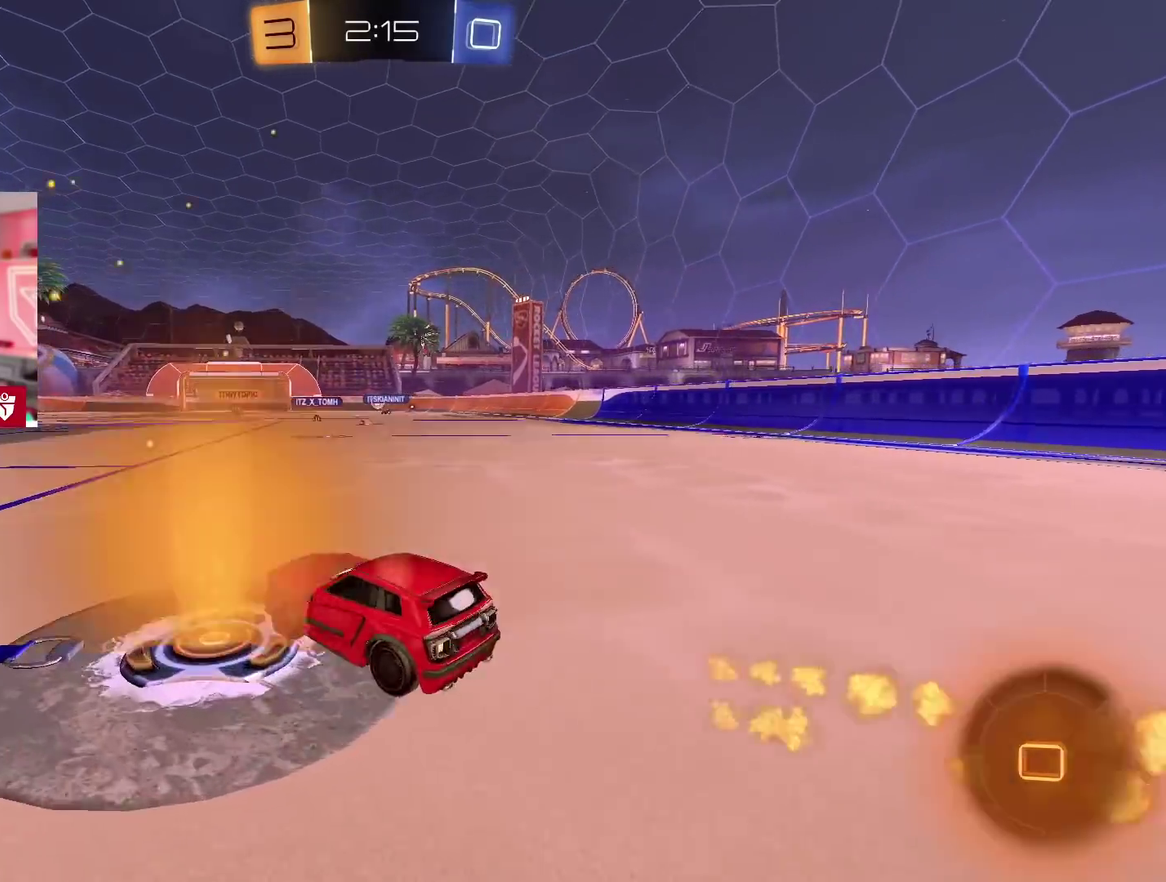
{"buttons": ["CROSS", "L1", "R2"], "left_stick": "up", "right_stick": "center", "events": [[300, "left_stick", "up"], [317, "L1", "down"], [367, "SQUARE", "down"], [467, "SQUARE", "up"]]}
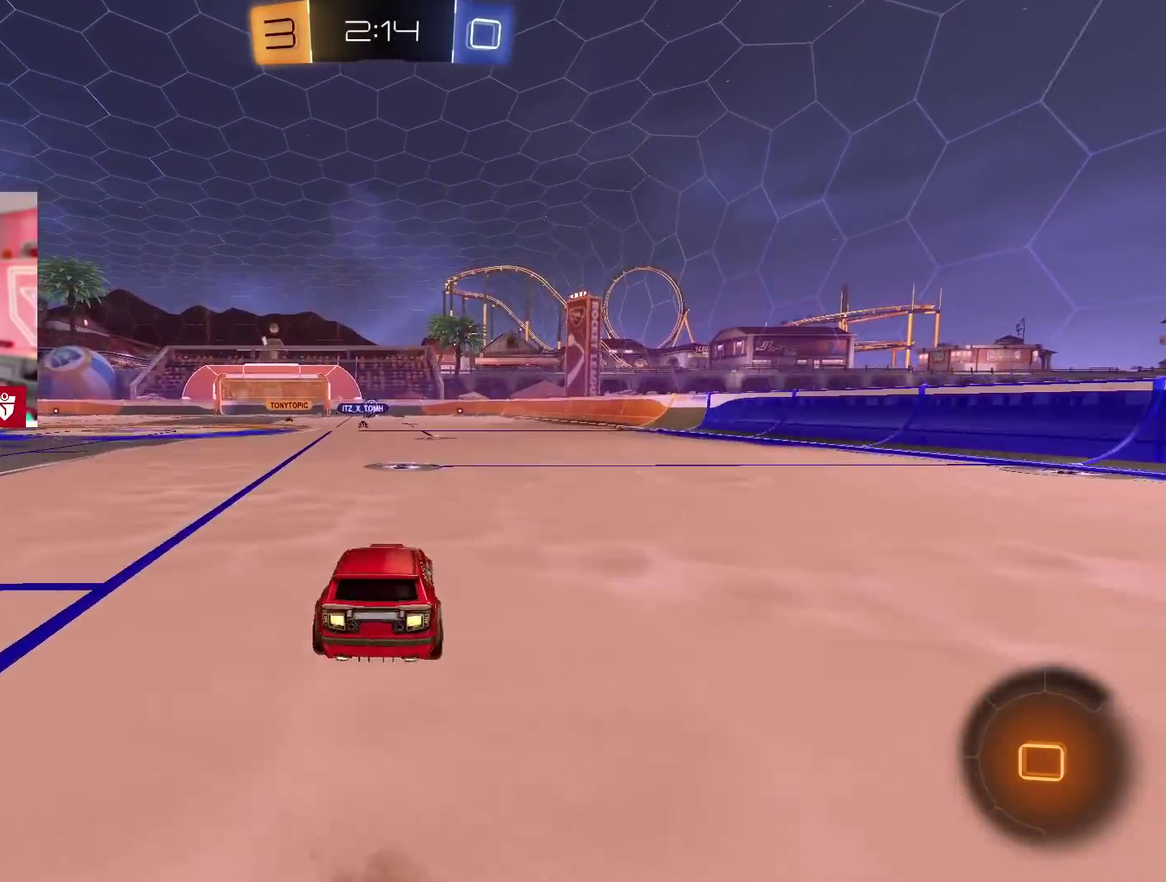
{"buttons": ["R2"], "left_stick": "center", "right_stick": "center", "events": [[33, "SQUARE", "down"], [67, "left_stick", "up-right"], [117, "left_stick", "up"], [133, "L1", "up"], [167, "SQUARE", "up"], [217, "CROSS", "up"], [233, "left_stick", "center"]]}
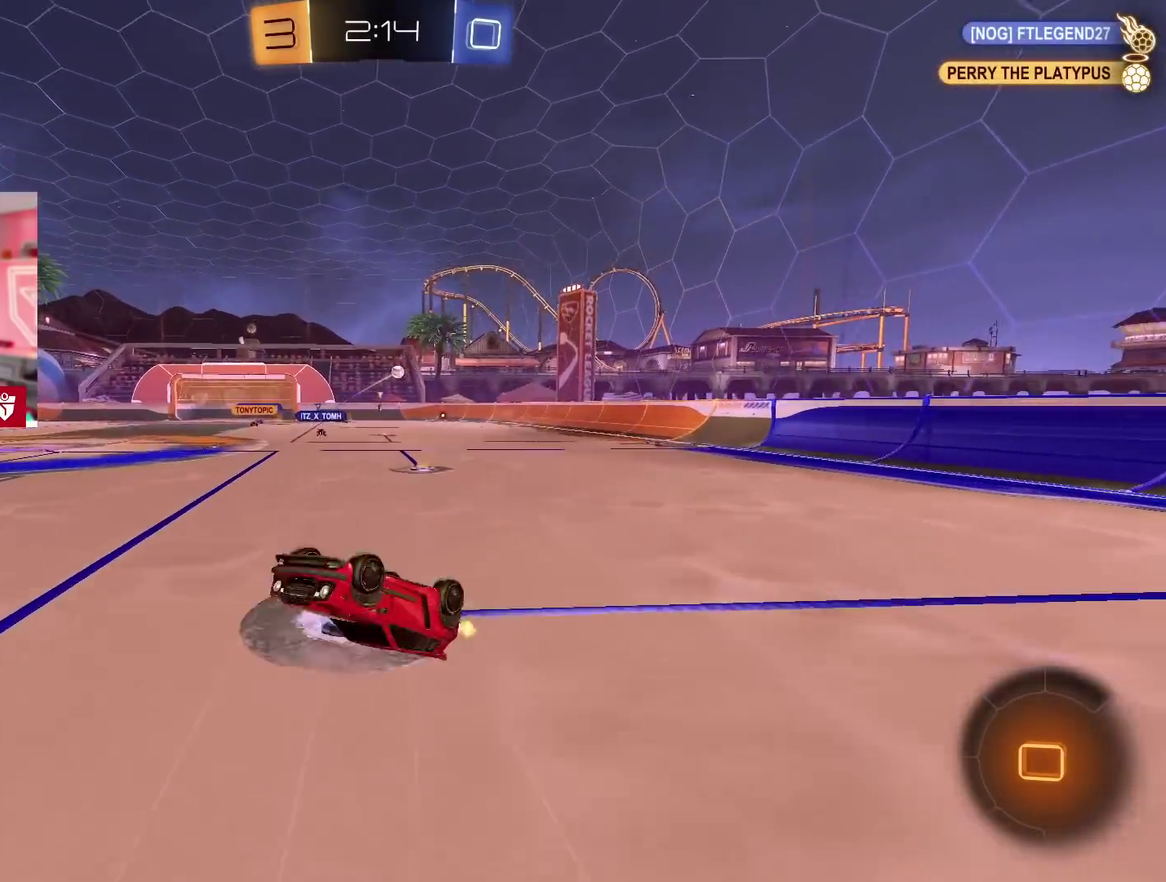
{"buttons": ["R2"], "left_stick": "center", "right_stick": "center", "events": []}
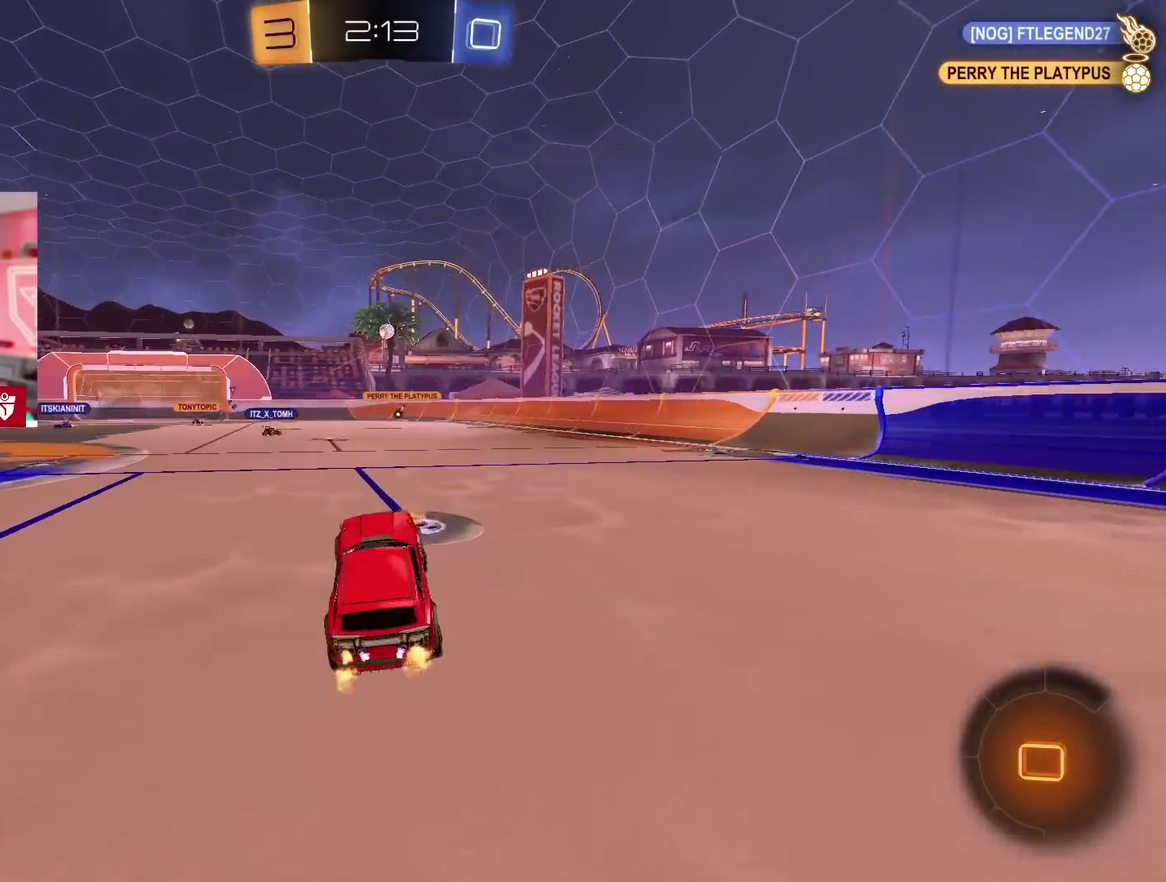
{"buttons": ["CROSS", "R2"], "left_stick": "left", "right_stick": "center", "events": [[300, "CROSS", "down"], [500, "left_stick", "left"]]}
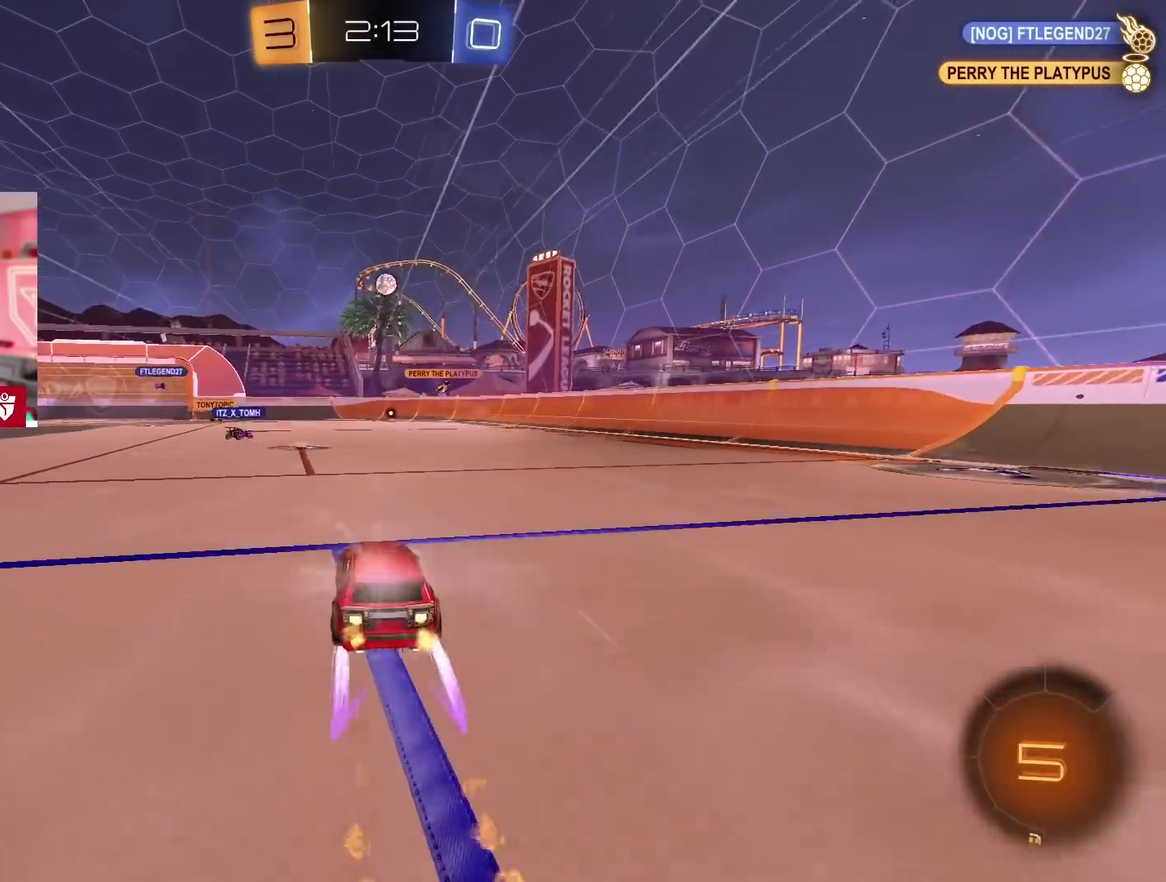
{"buttons": ["CROSS", "R2"], "left_stick": "right", "right_stick": "center", "events": [[133, "left_stick", "center"], [317, "left_stick", "left"], [467, "left_stick", "right"]]}
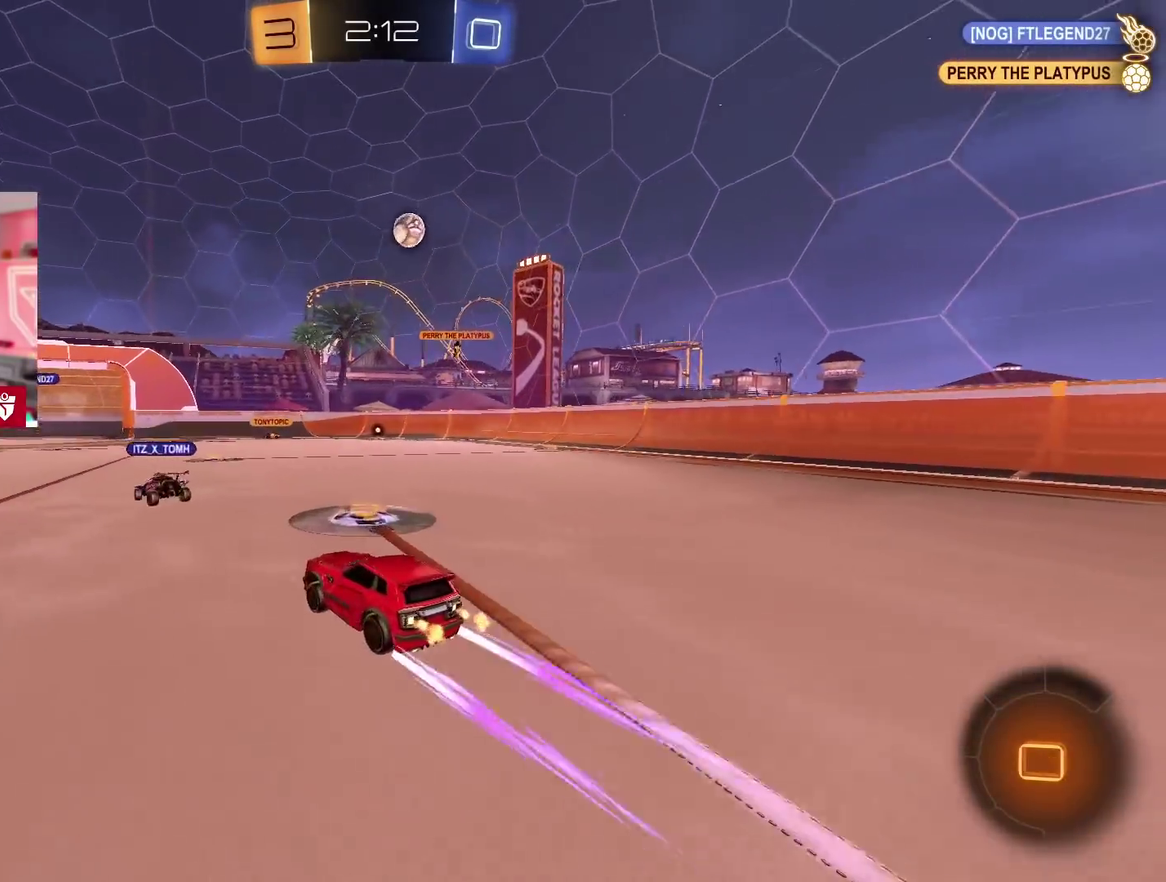
{"buttons": ["L1", "R2"], "left_stick": "up", "right_stick": "center", "events": [[150, "L1", "down"], [150, "L3", "down"], [150, "SQUARE", "down"], [150, "left_stick", "up"], [267, "SQUARE", "up"], [317, "SQUARE", "down"], [367, "left_stick", "down-right"], [483, "CROSS", "up"], [483, "L3", "up"], [483, "SQUARE", "up"], [483, "left_stick", "up"]]}
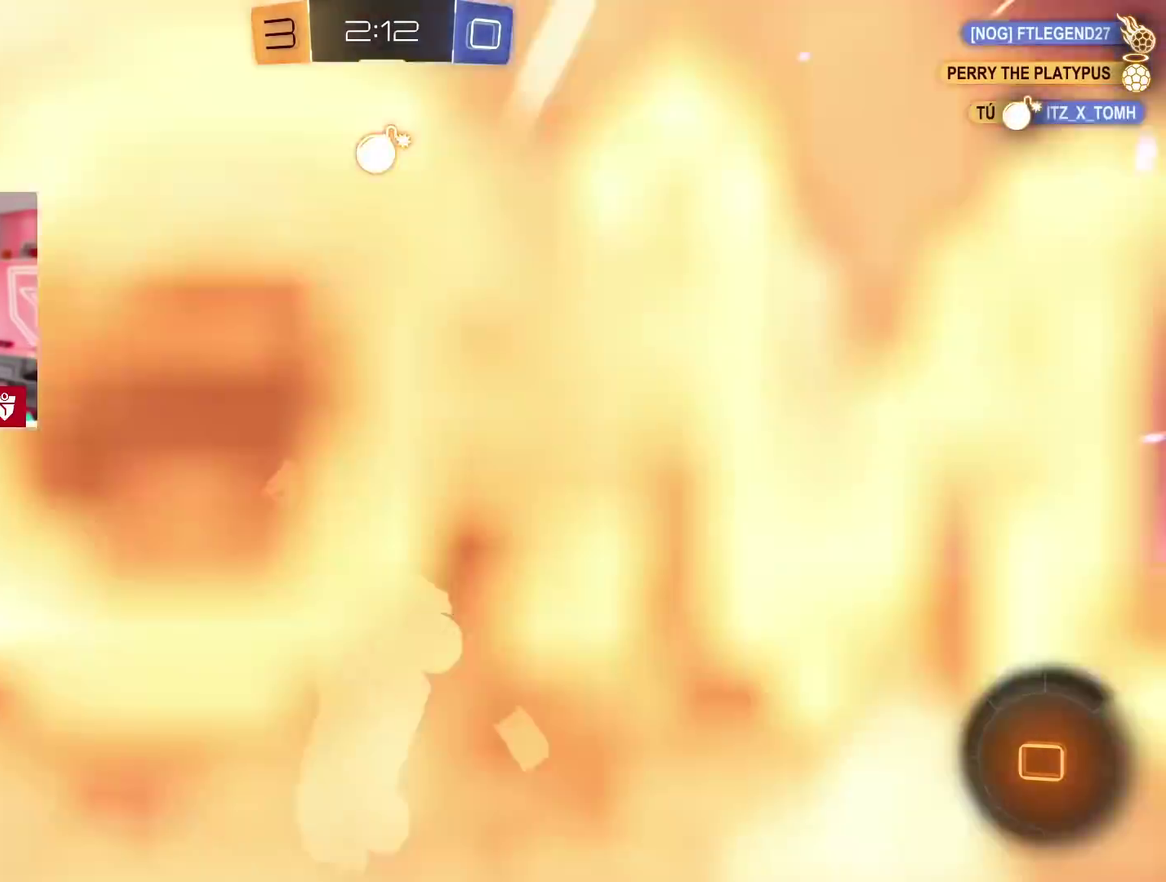
{"buttons": ["R2"], "left_stick": "up-left", "right_stick": "center", "events": [[50, "L1", "up"], [83, "left_stick", "center"], [367, "left_stick", "up-left"], [400, "L1", "down"], [500, "L1", "up"]]}
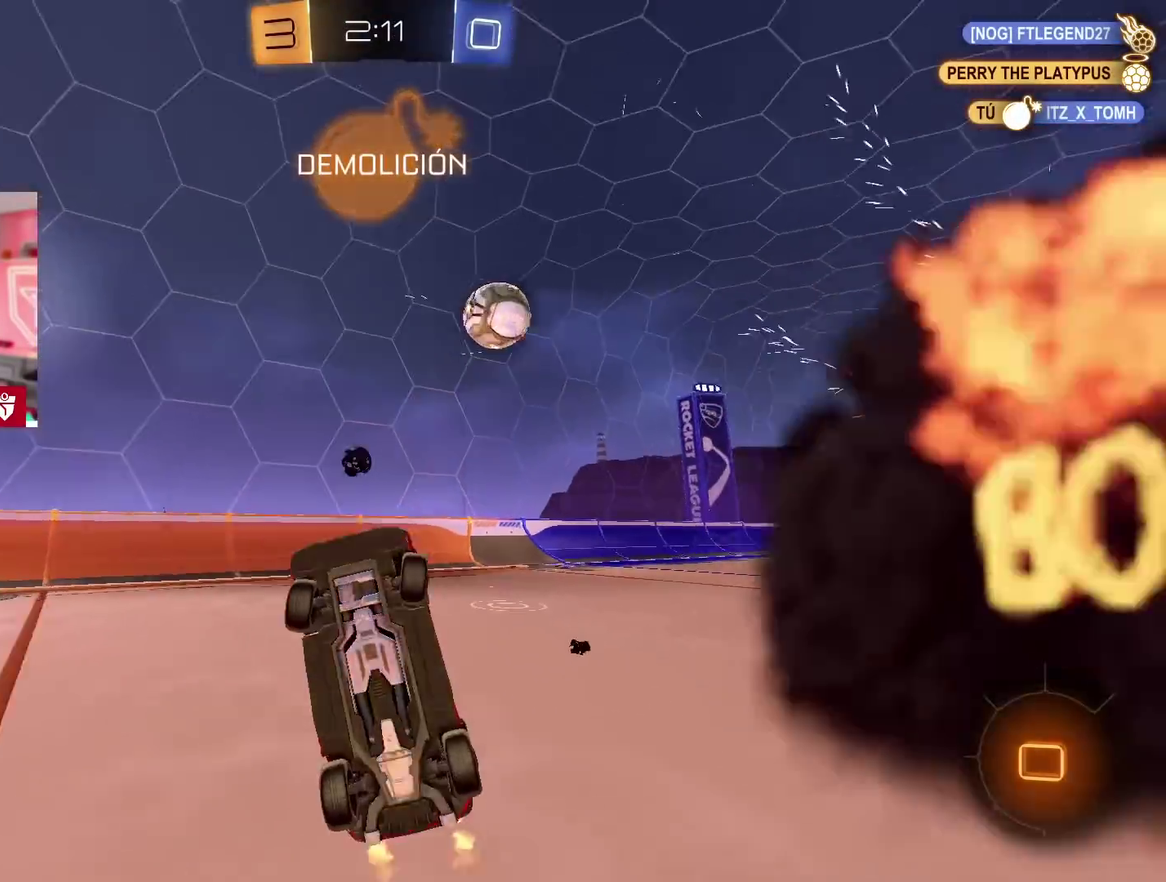
{"buttons": ["R2"], "left_stick": "left", "right_stick": "center", "events": [[67, "left_stick", "center"], [367, "left_stick", "left"]]}
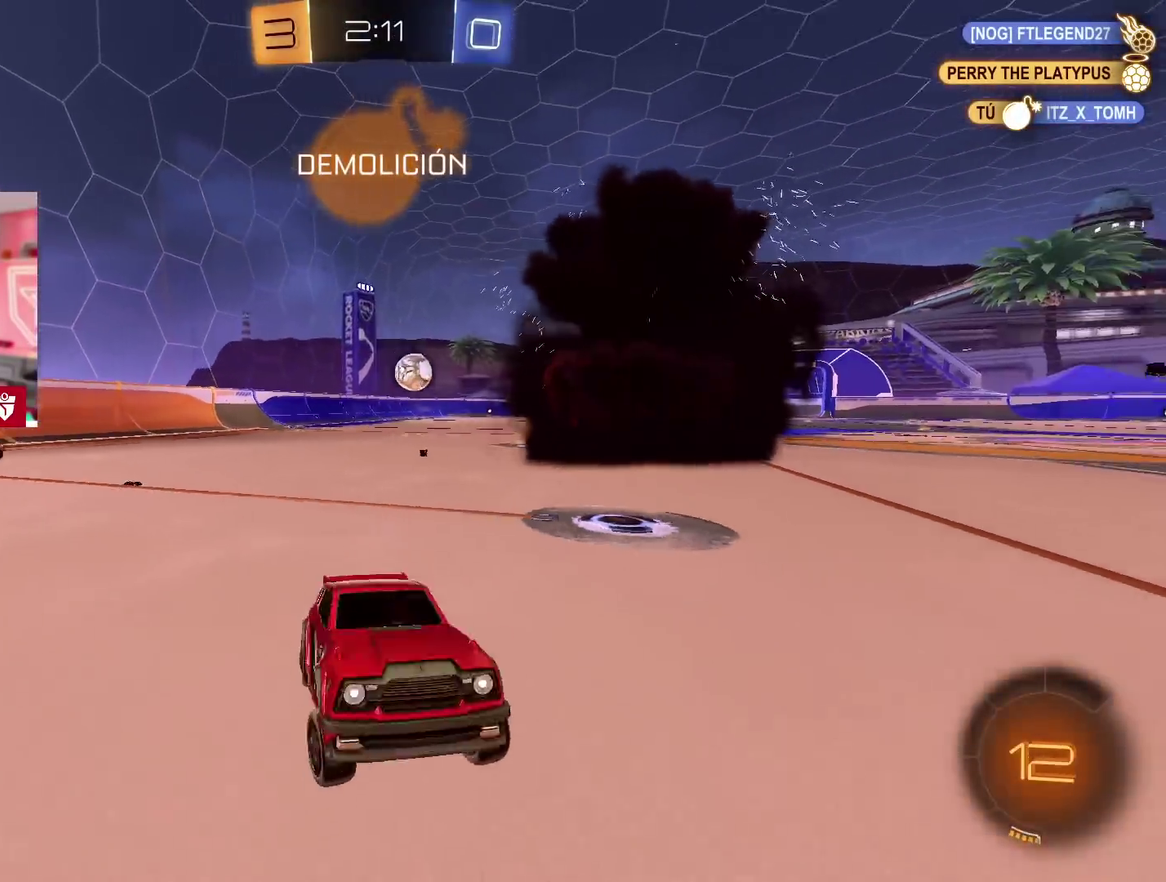
{"buttons": ["R2"], "left_stick": "left", "right_stick": "center", "events": [[200, "L1", "down"], [317, "L1", "up"]]}
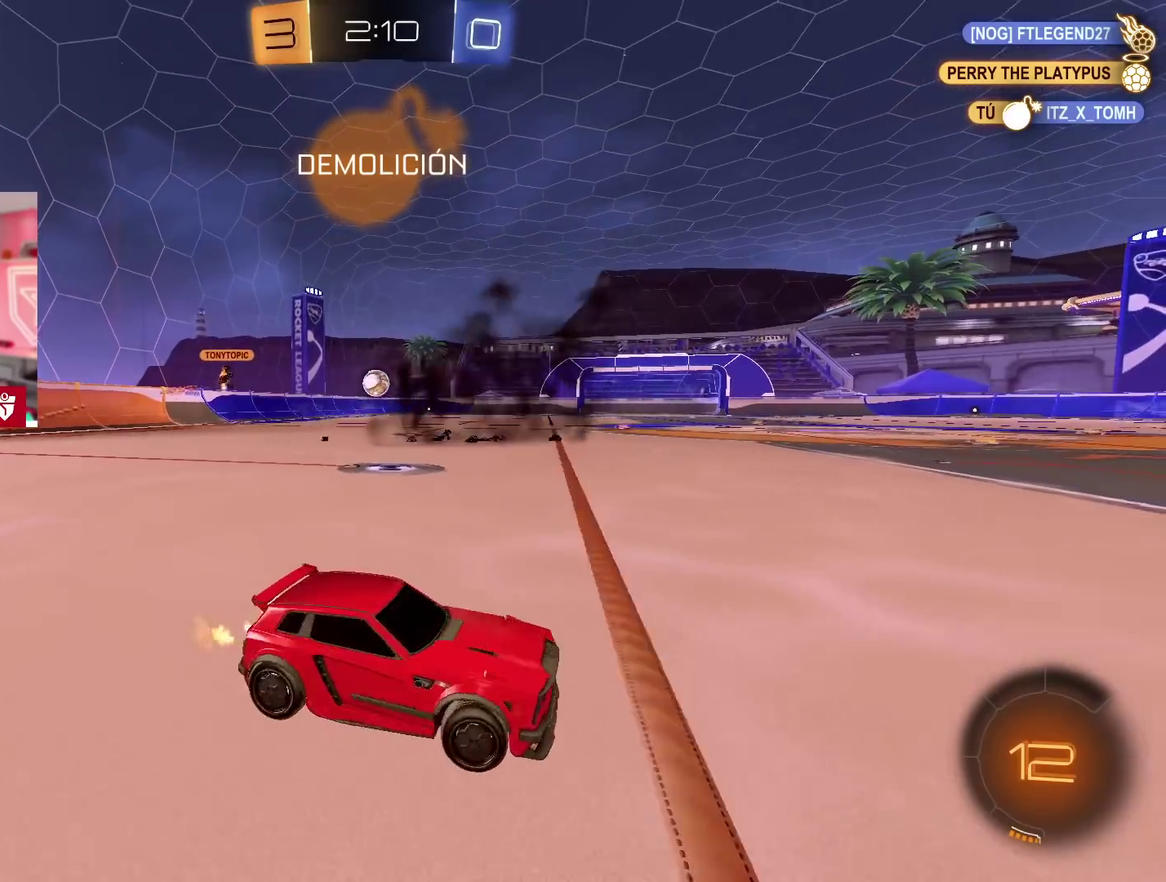
{"buttons": ["CROSS", "R2"], "left_stick": "left", "right_stick": "center", "events": [[450, "CROSS", "down"]]}
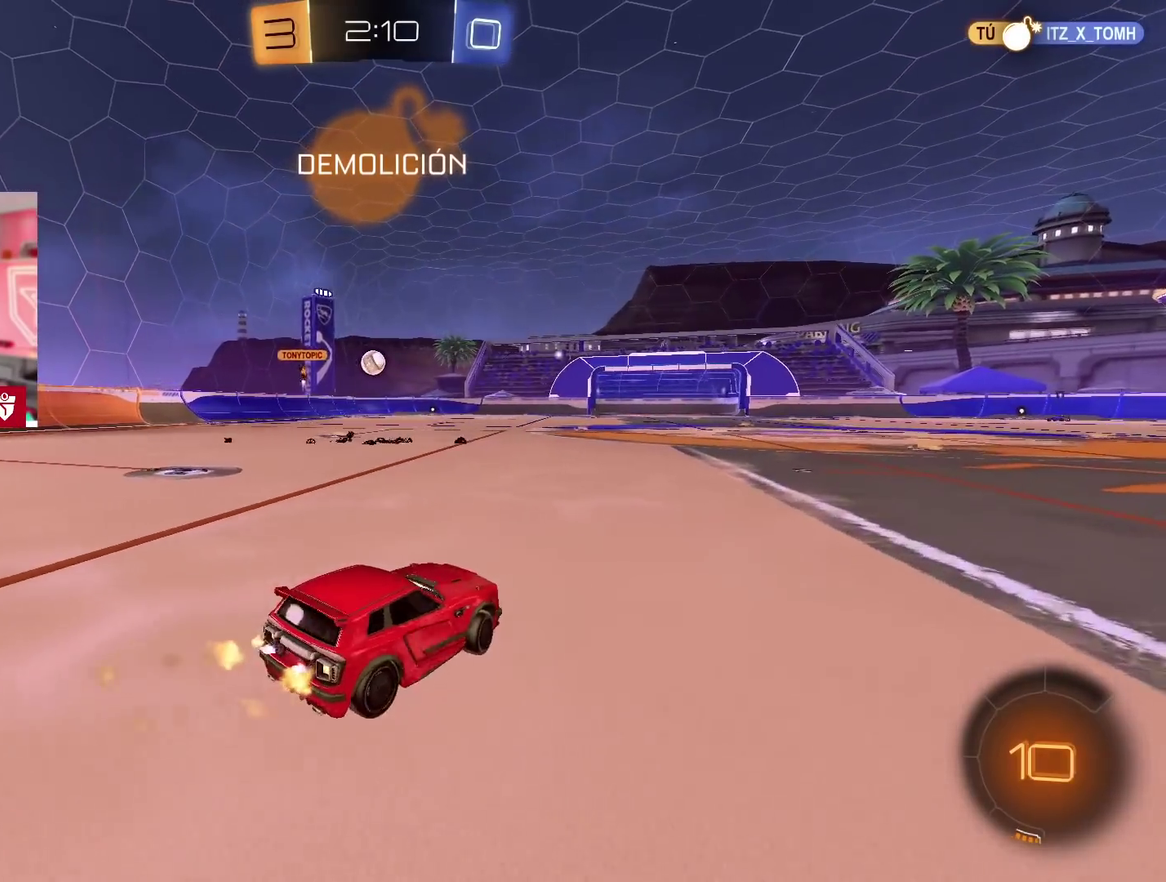
{"buttons": ["CROSS", "R2"], "left_stick": "right", "right_stick": "center", "events": [[283, "left_stick", "center"], [400, "left_stick", "right"]]}
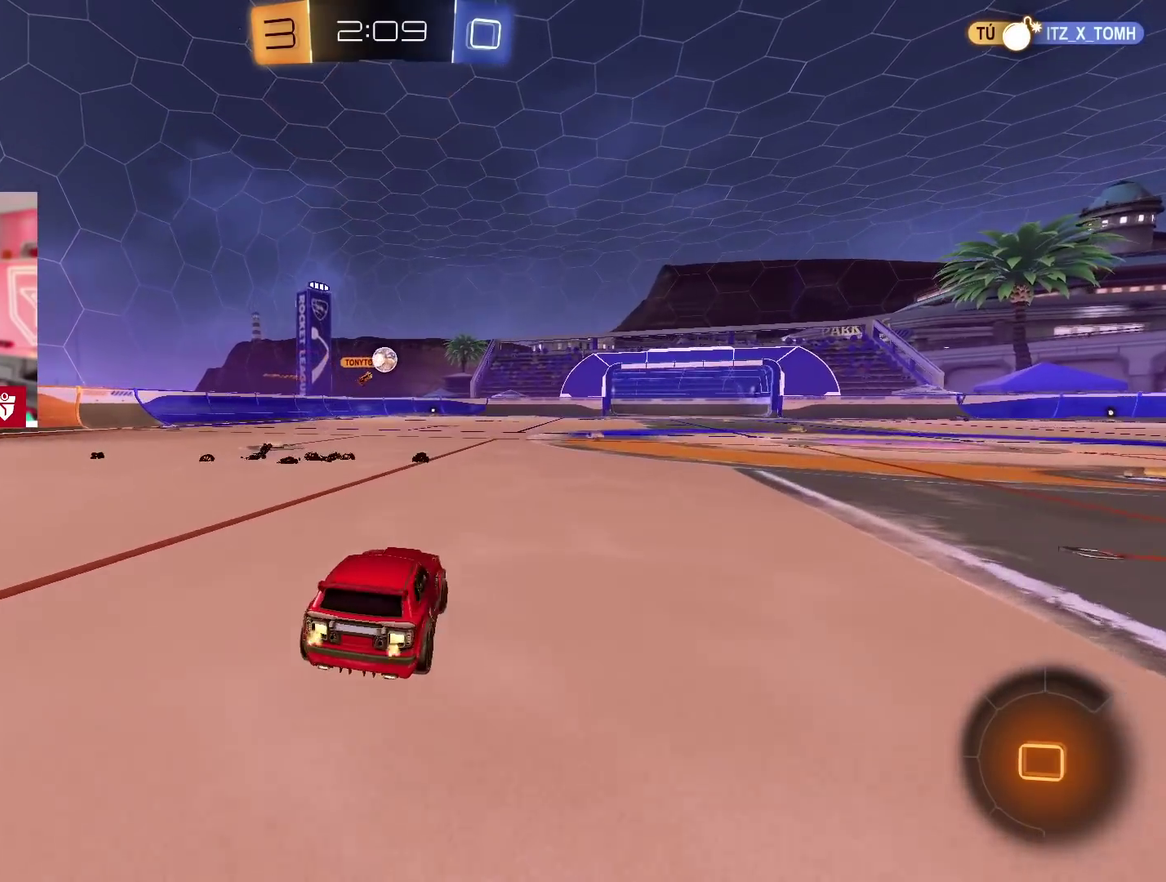
{"buttons": ["R2"], "left_stick": "center", "right_stick": "center", "events": [[17, "left_stick", "up-right"], [217, "left_stick", "up-left"], [300, "left_stick", "center"], [367, "CROSS", "up"]]}
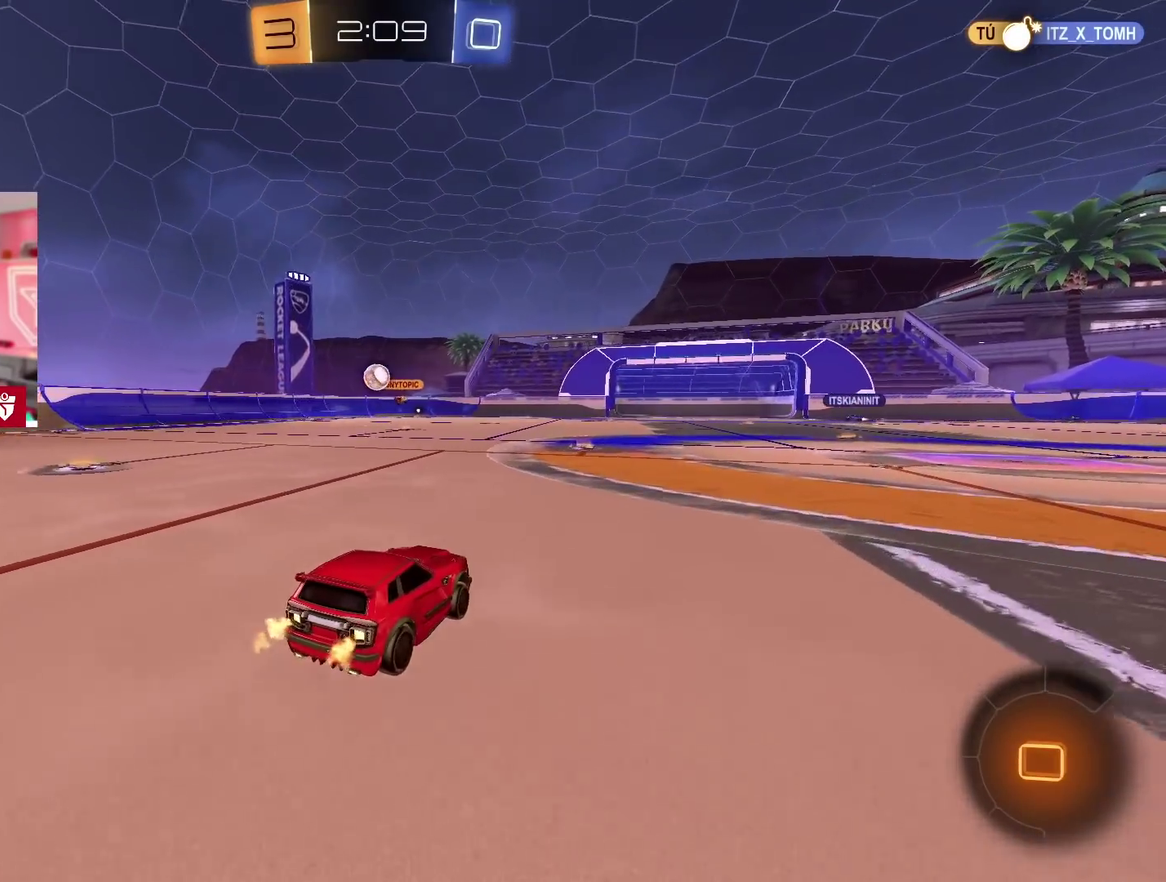
{"buttons": ["R2"], "left_stick": "center", "right_stick": "center", "events": [[50, "left_stick", "left"], [100, "left_stick", "center"], [217, "left_stick", "right"], [333, "left_stick", "center"]]}
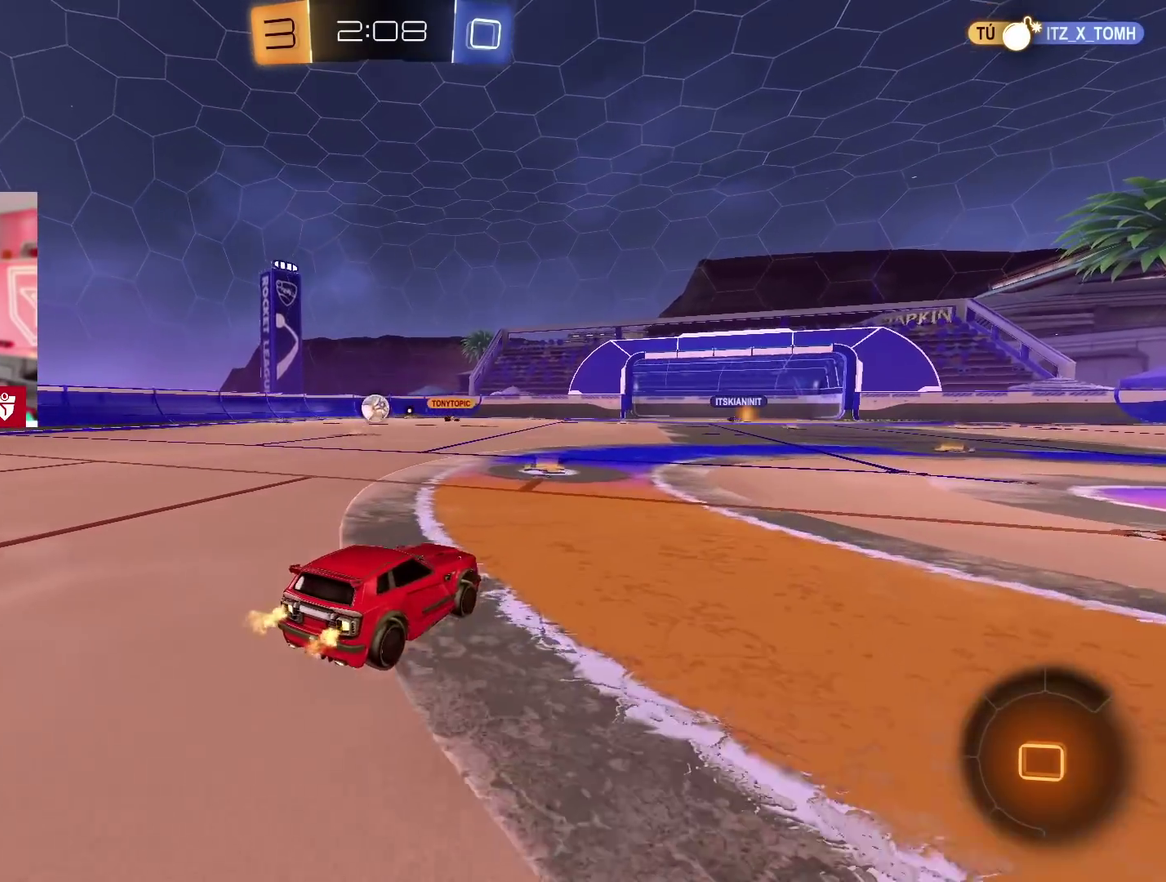
{"buttons": ["R2"], "left_stick": "left", "right_stick": "center", "events": [[67, "left_stick", "left"], [300, "left_stick", "up-left"], [350, "left_stick", "left"]]}
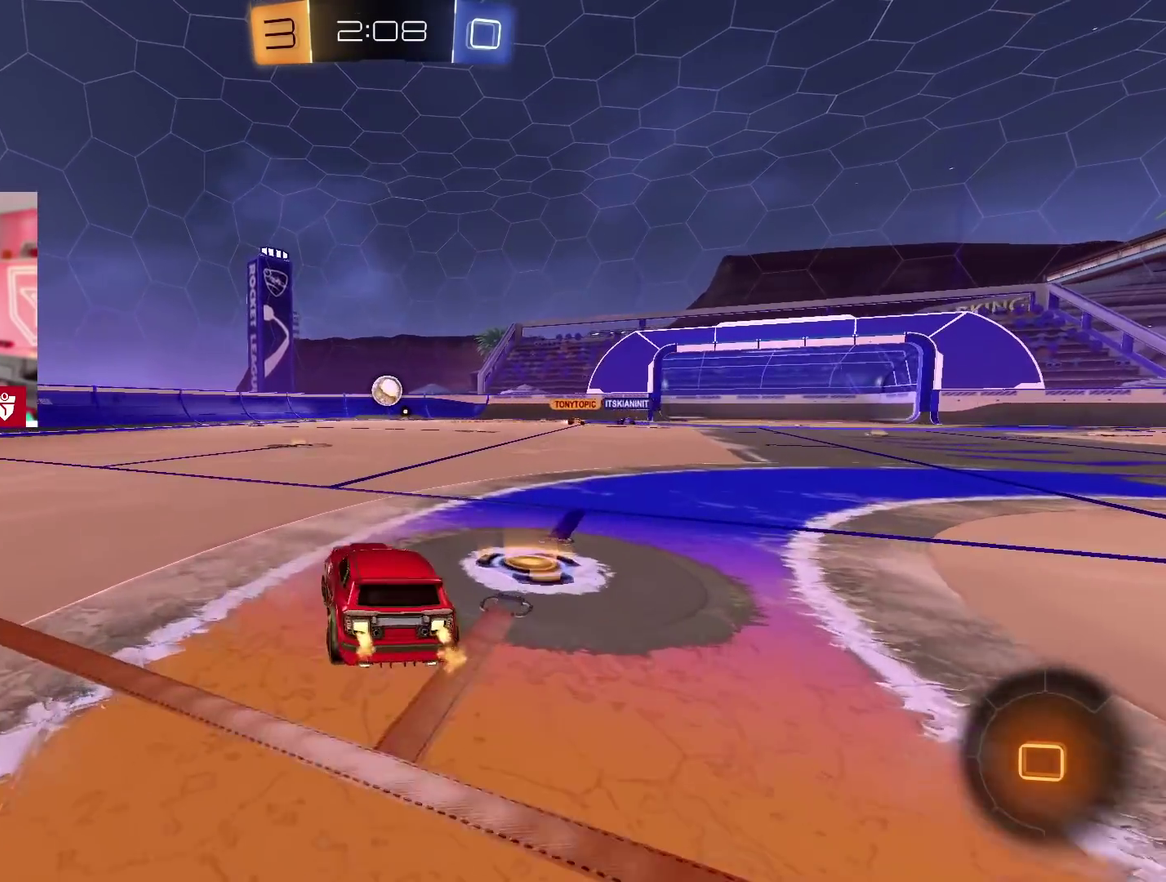
{"buttons": ["R2"], "left_stick": "up-left", "right_stick": "center"}
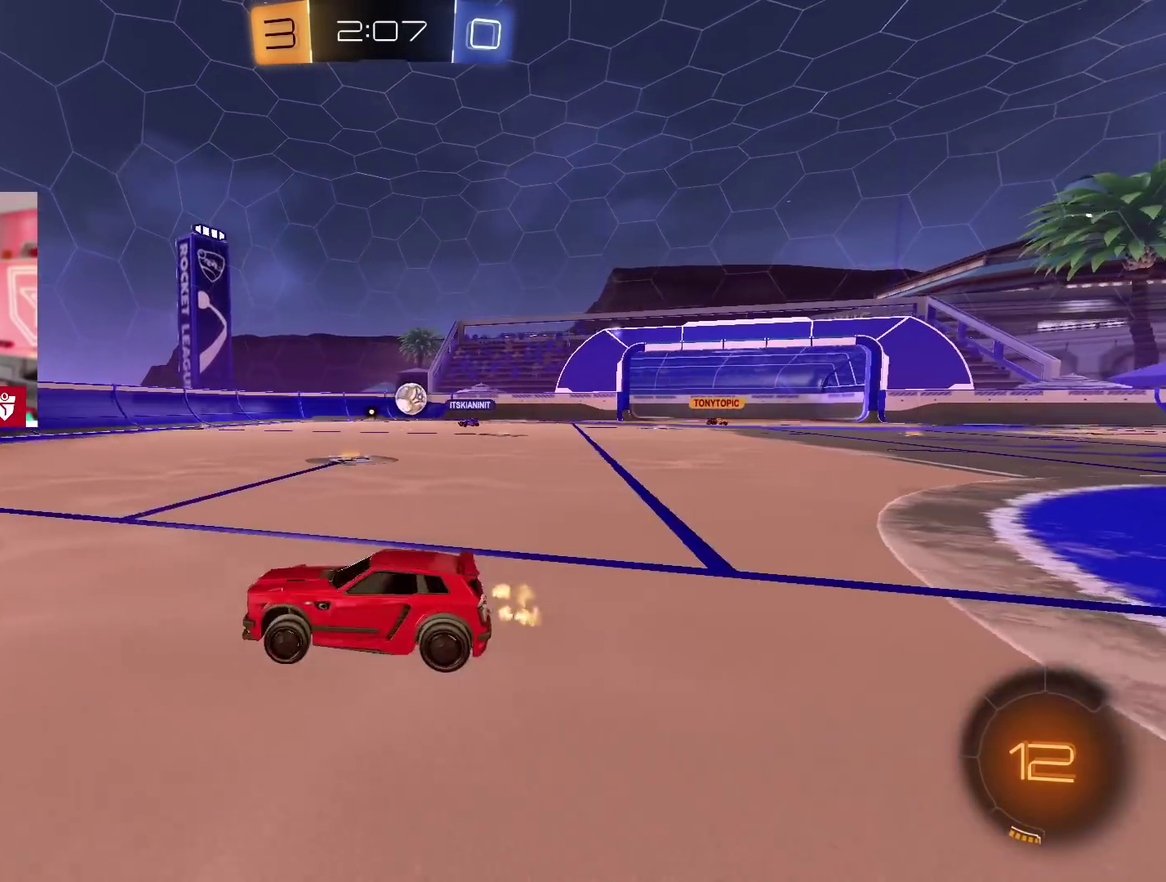
{"buttons": ["R2"], "left_stick": "left", "right_stick": "center", "events": [[50, "left_stick", "center"], [283, "left_stick", "left"]]}
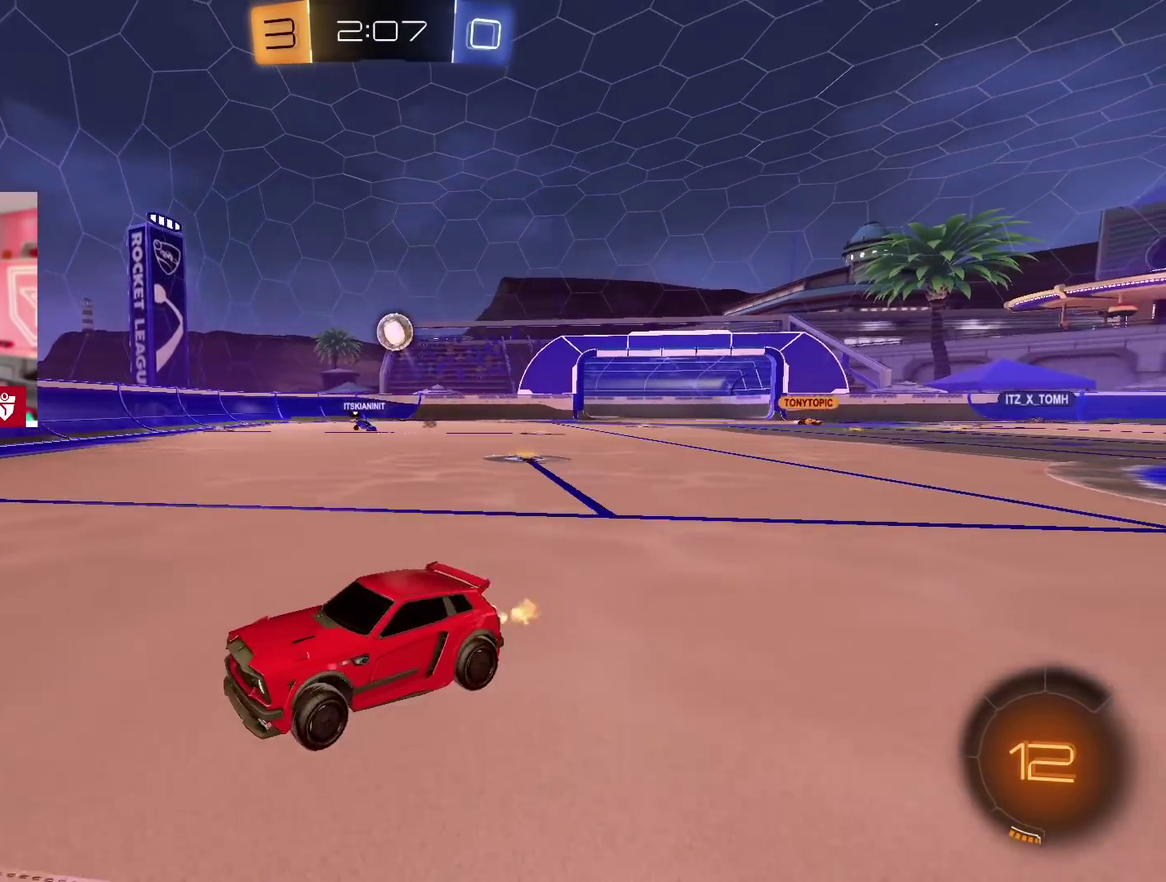
{"buttons": ["CROSS", "SQUARE", "L1", "R2"], "left_stick": "up", "right_stick": "center", "events": [[33, "left_stick", "center"], [117, "left_stick", "left"], [367, "left_stick", "center"], [433, "CROSS", "down"], [467, "SQUARE", "down"], [500, "L1", "down"], [500, "left_stick", "up"]]}
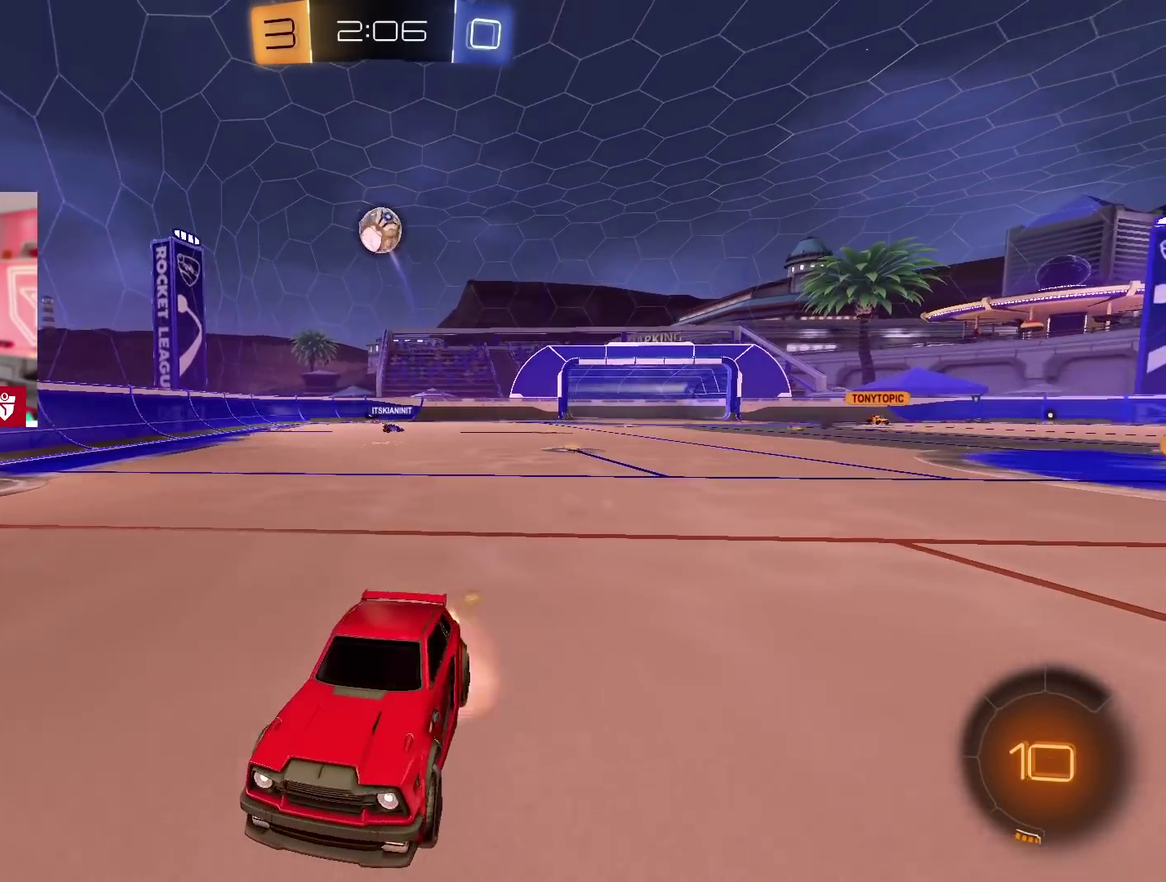
{"buttons": ["R2"], "left_stick": "center", "right_stick": "center", "events": [[33, "L3", "down"], [83, "SQUARE", "up"], [150, "SQUARE", "down"], [217, "L3", "up"], [233, "L1", "up"], [283, "CROSS", "up"], [283, "SQUARE", "up"], [300, "TRIANGLE", "down"], [300, "left_stick", "center"], [417, "TRIANGLE", "up"]]}
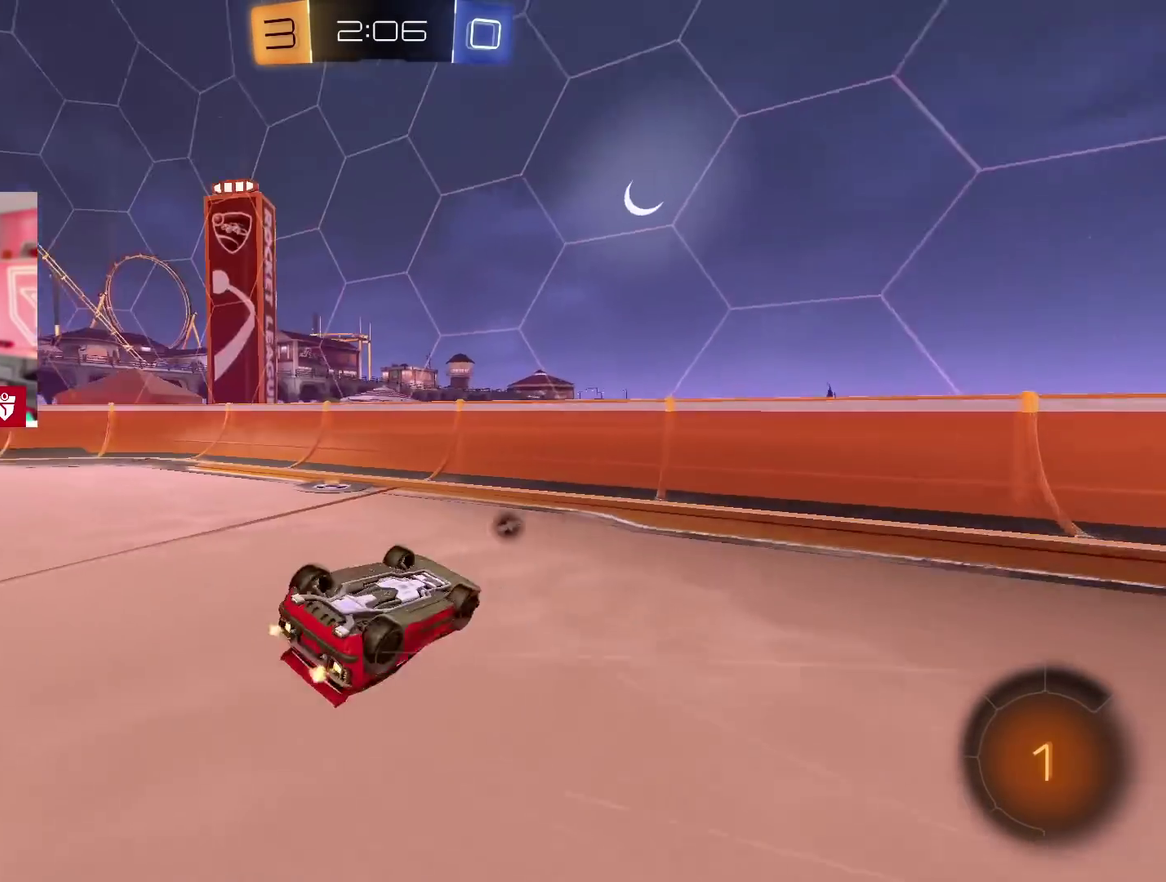
{"buttons": ["R2"], "left_stick": "right", "right_stick": "center", "events": [[467, "left_stick", "right"]]}
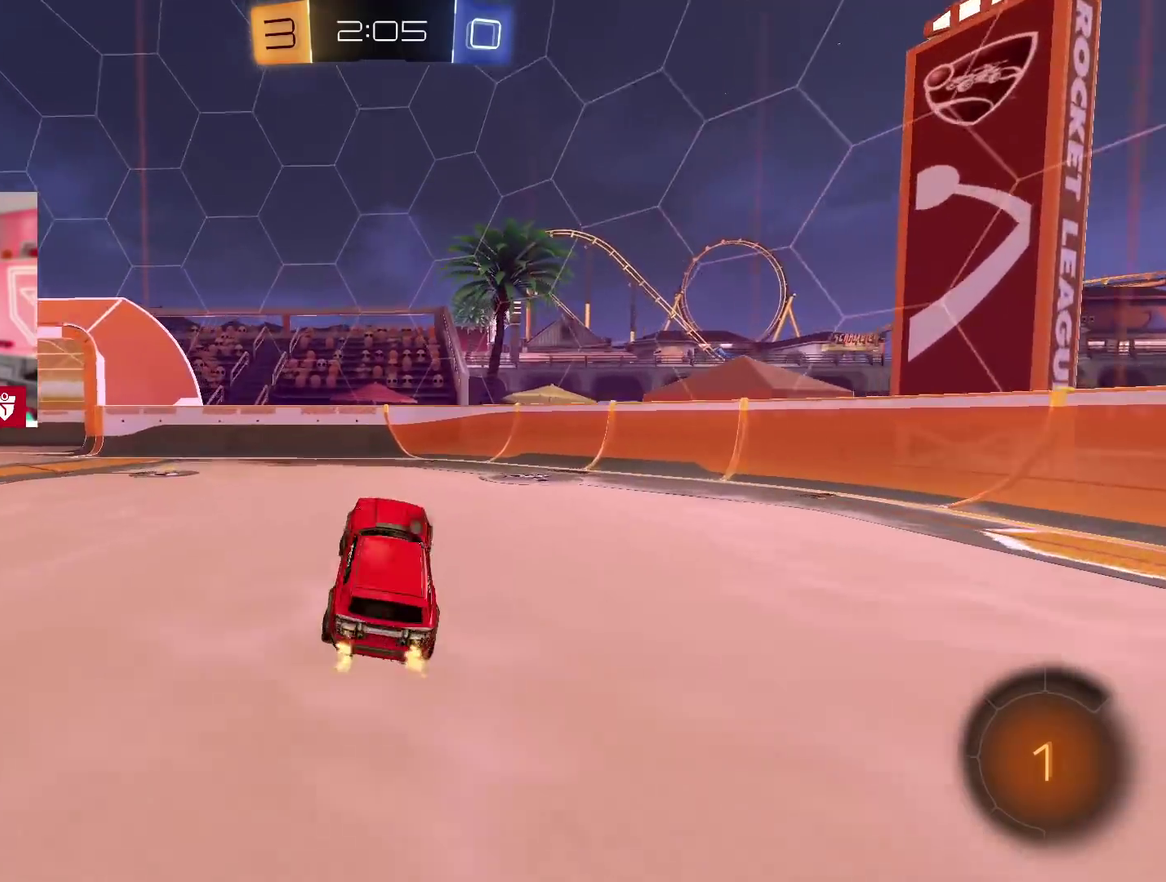
{"buttons": [], "left_stick": "center", "right_stick": "center", "events": [[83, "R2", "up"], [117, "left_stick", "center"], [183, "TRIANGLE", "down"], [233, "left_stick", "right"], [300, "TRIANGLE", "up"], [367, "left_stick", "center"]]}
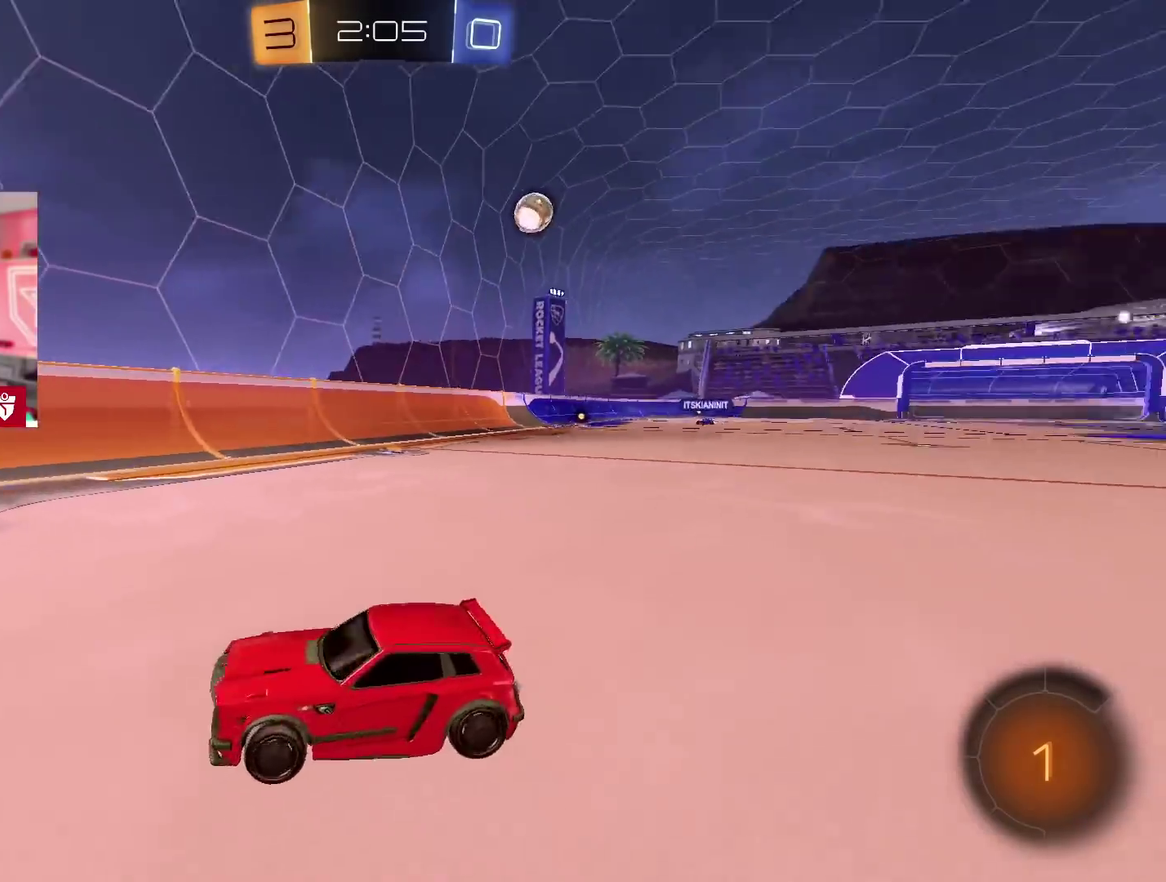
{"buttons": [], "left_stick": "center", "right_stick": "center", "events": [[17, "L2", "down"], [117, "left_stick", "left"], [317, "left_stick", "center"], [333, "L2", "up"]]}
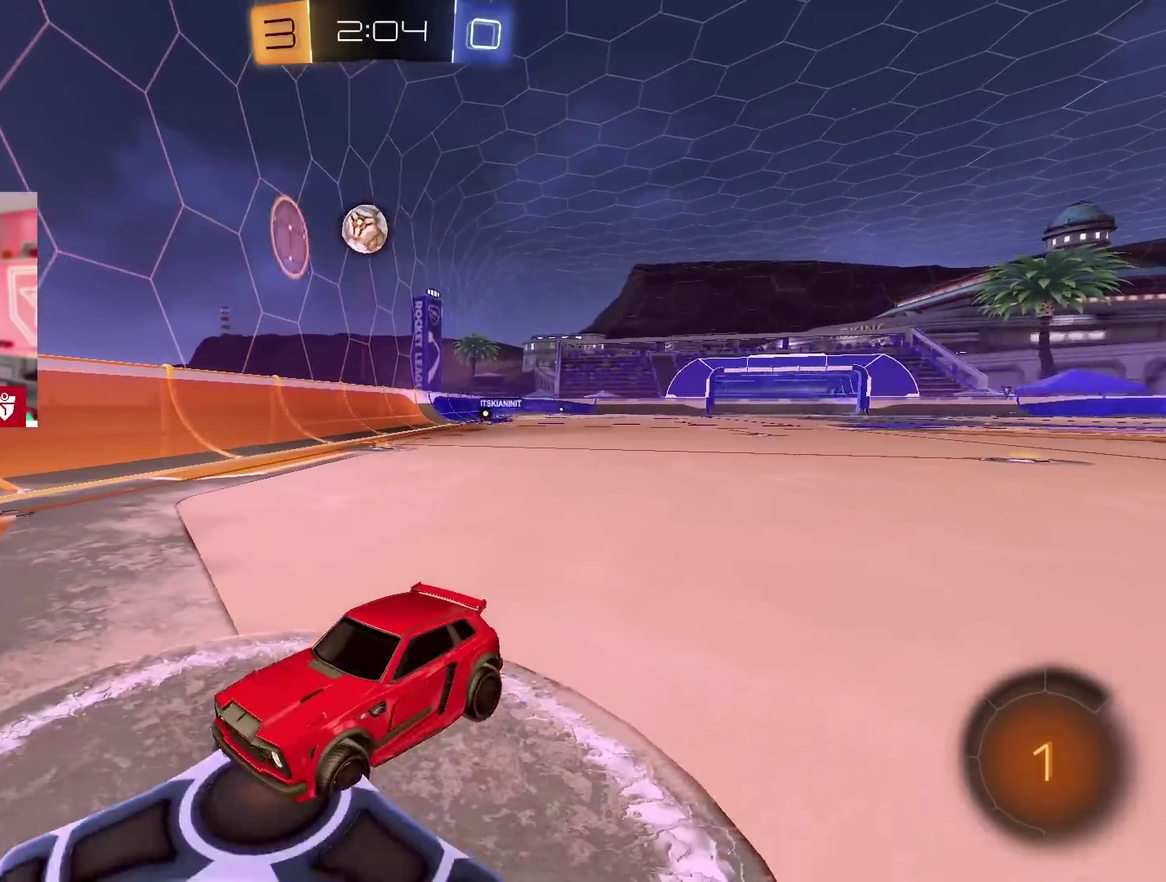
{"buttons": [], "left_stick": "center", "right_stick": "center", "events": [[300, "L2", "down"], [350, "left_stick", "left"], [483, "L2", "up"], [500, "left_stick", "center"]]}